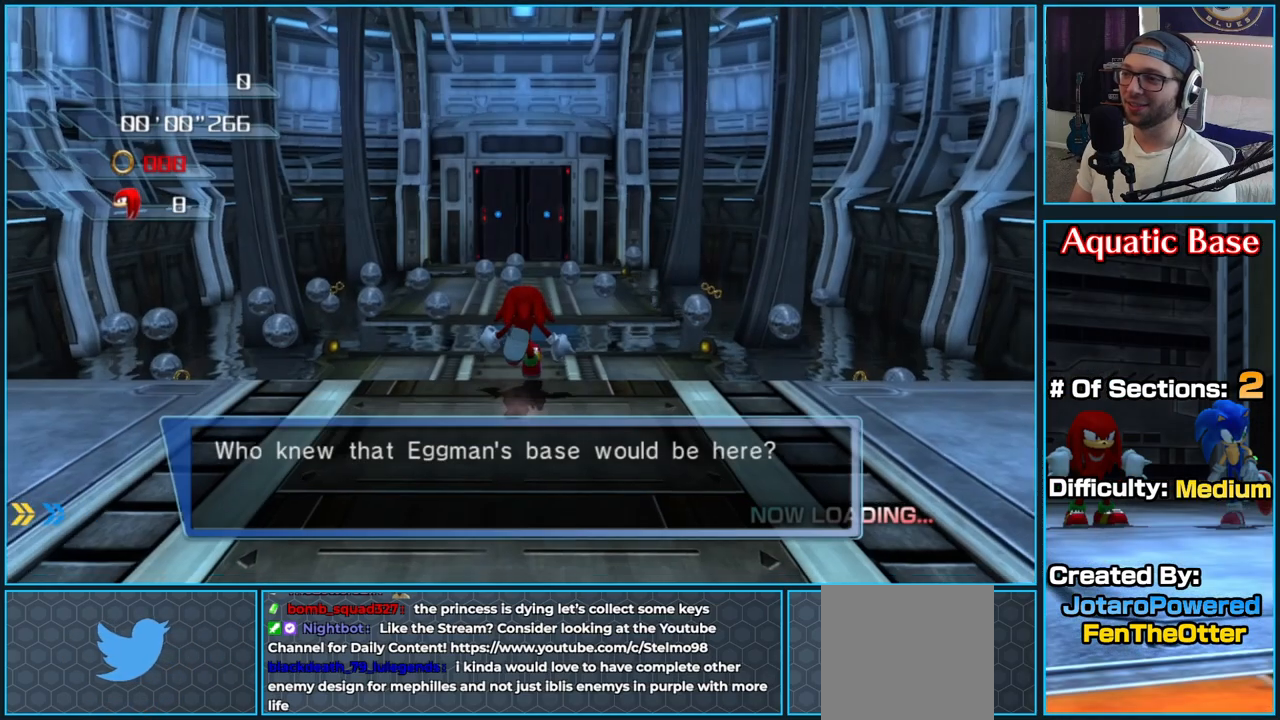
Gameplay with a controller (Xbox layout); each line is a JSON object with the inputs held at the frame after it. "button_events" lists button changes between this image and that frame as [ms after this image, input, new state], when the widget could be followed in between (sticks are given only as held states).
{"buttons": [], "left_stick": "up", "right_stick": "center", "button_events": []}
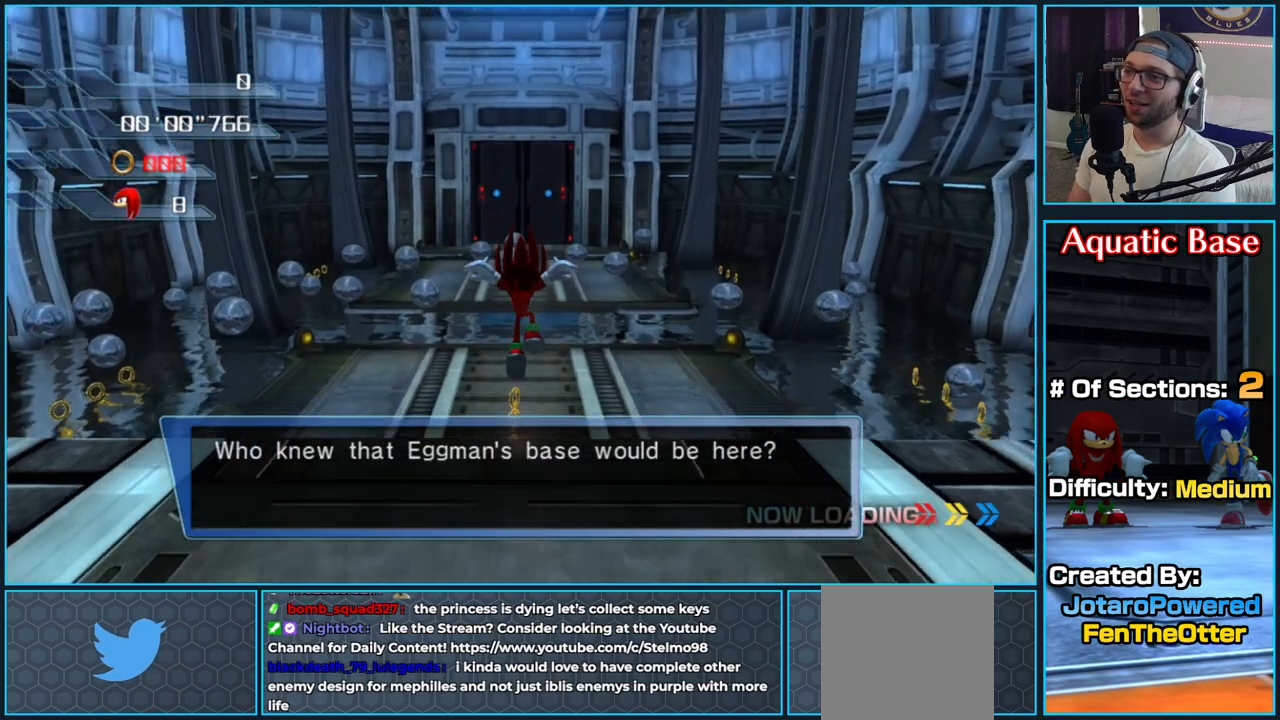
{"buttons": [], "left_stick": "up", "right_stick": "center", "button_events": []}
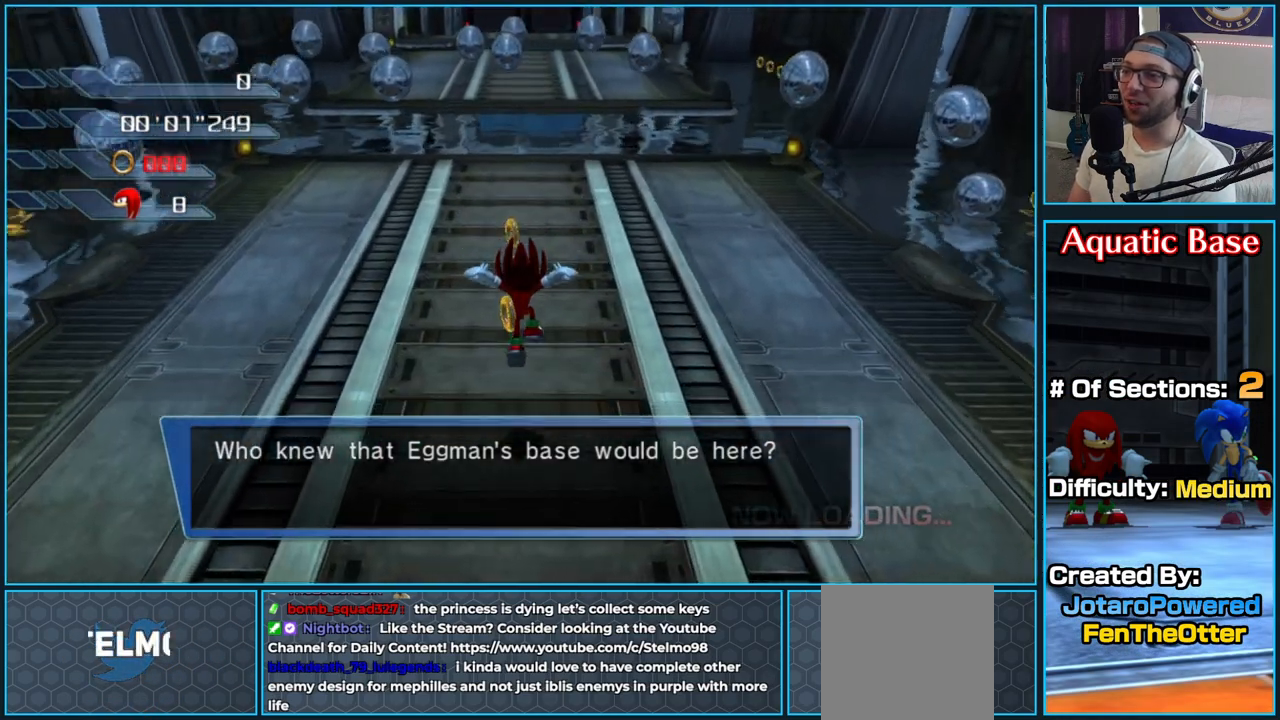
{"buttons": [], "left_stick": "up", "right_stick": "center", "button_events": []}
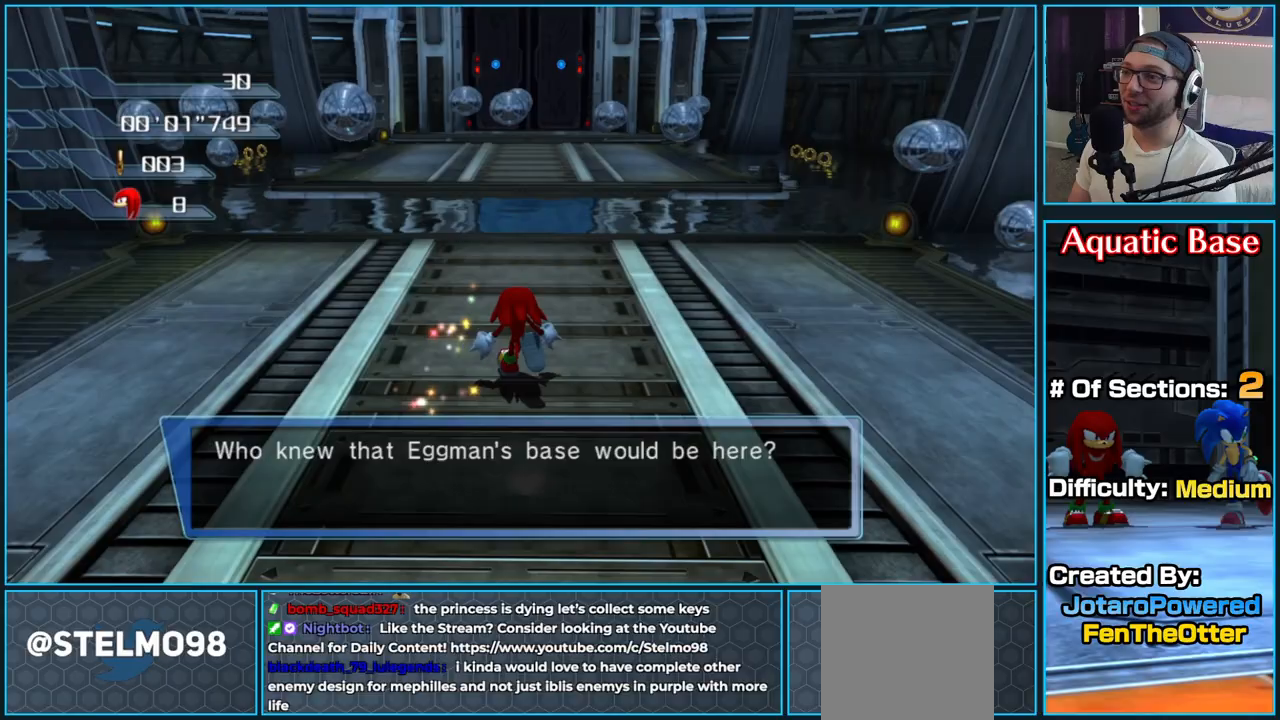
{"buttons": [], "left_stick": "up", "right_stick": "center", "button_events": []}
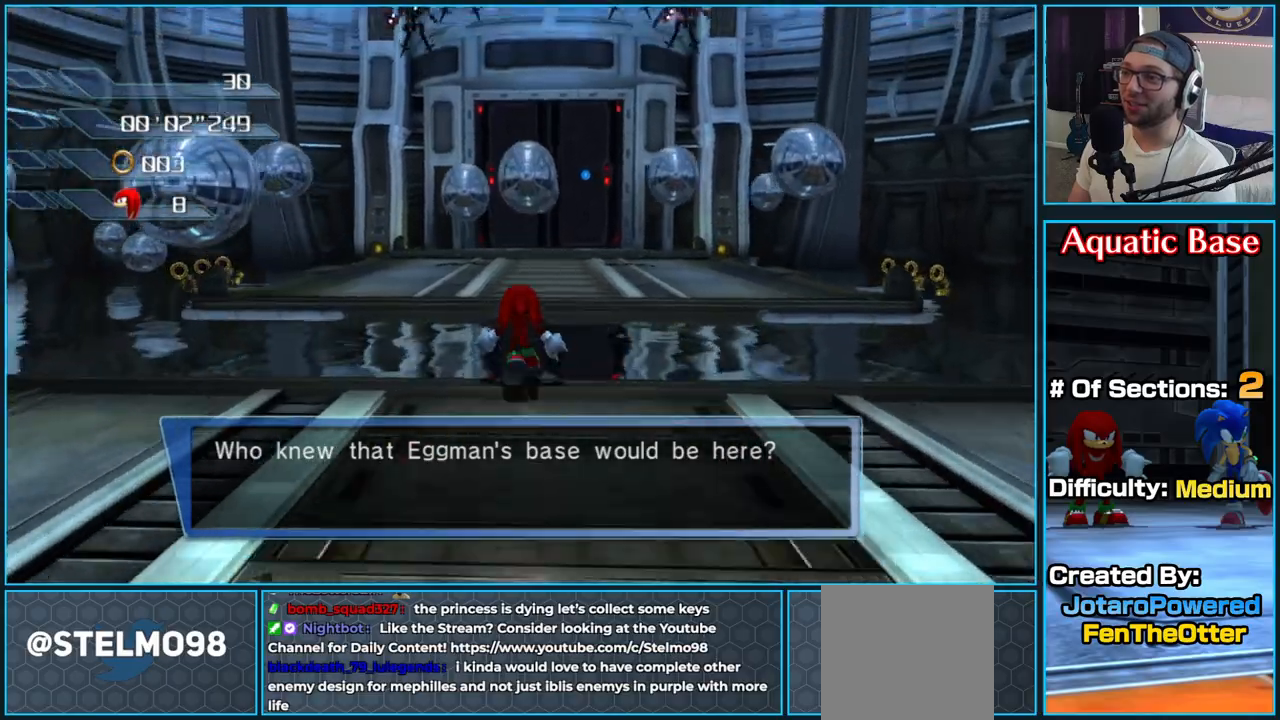
{"buttons": [], "left_stick": "up", "right_stick": "center", "button_events": [[383, "A", "down"], [467, "A", "up"]]}
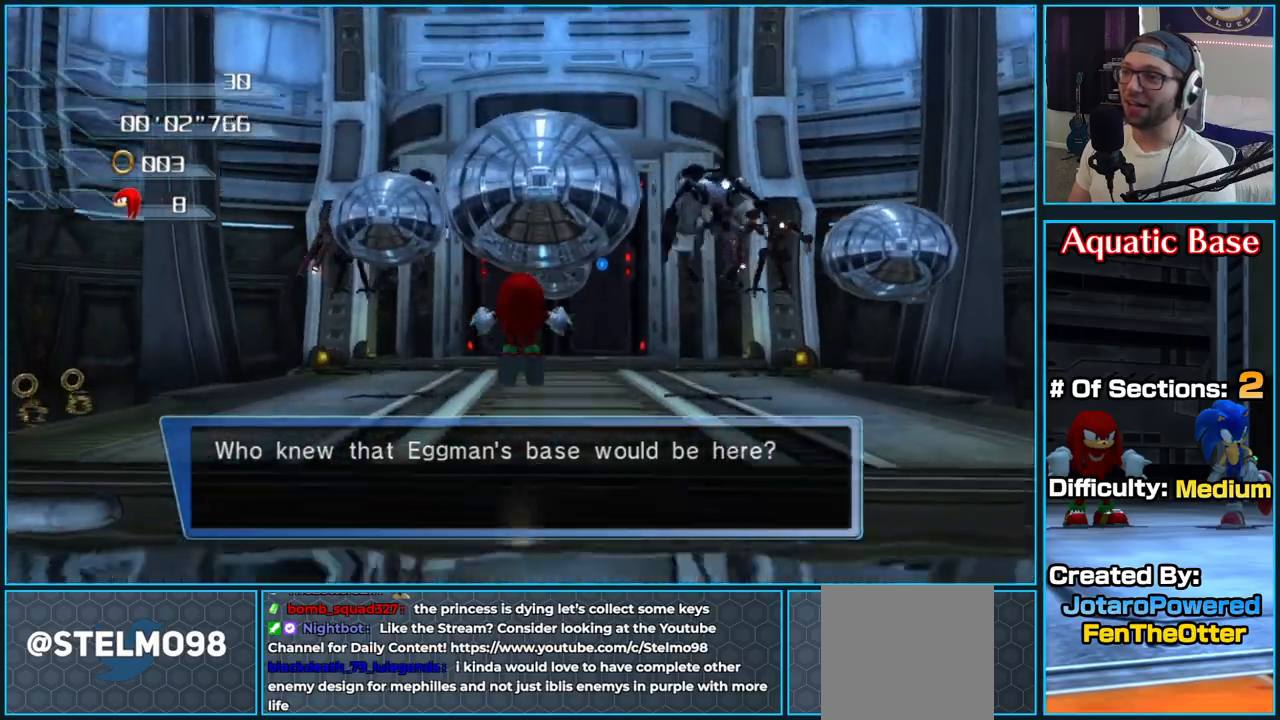
{"buttons": [], "left_stick": "up-right", "right_stick": "center", "button_events": []}
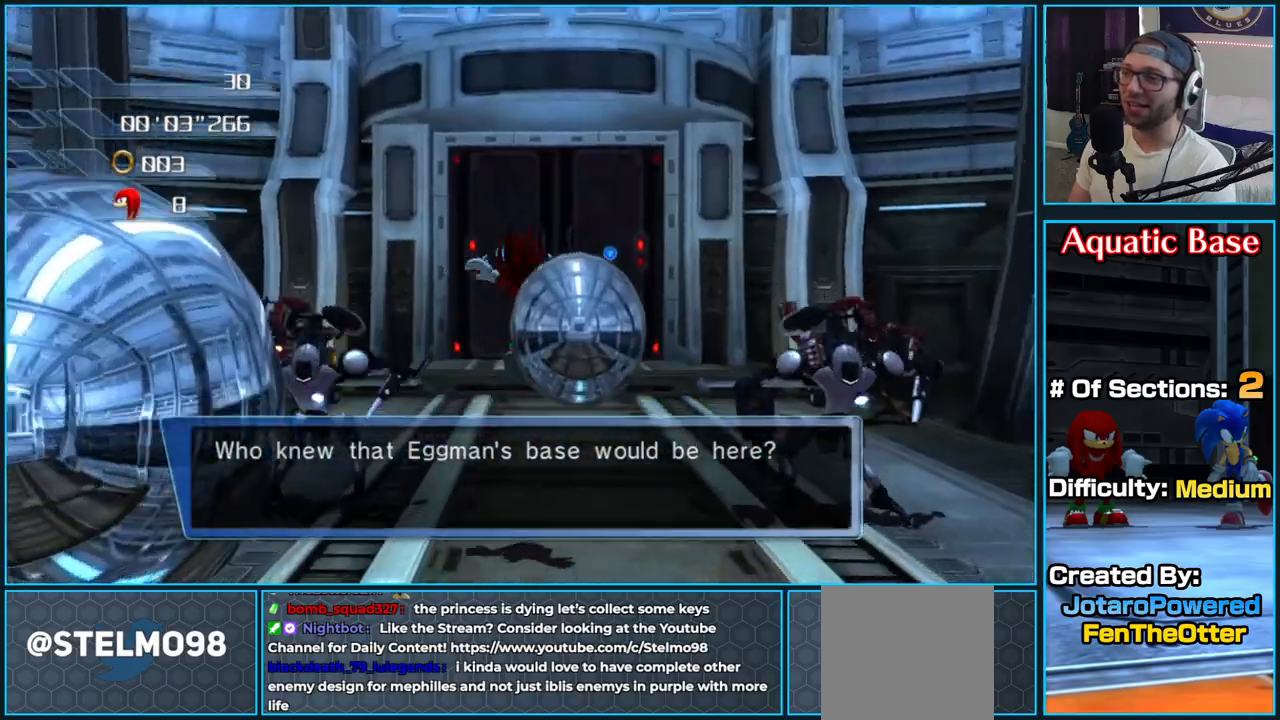
{"buttons": [], "left_stick": "left", "right_stick": "center", "button_events": [[383, "X", "down"], [500, "X", "up"]]}
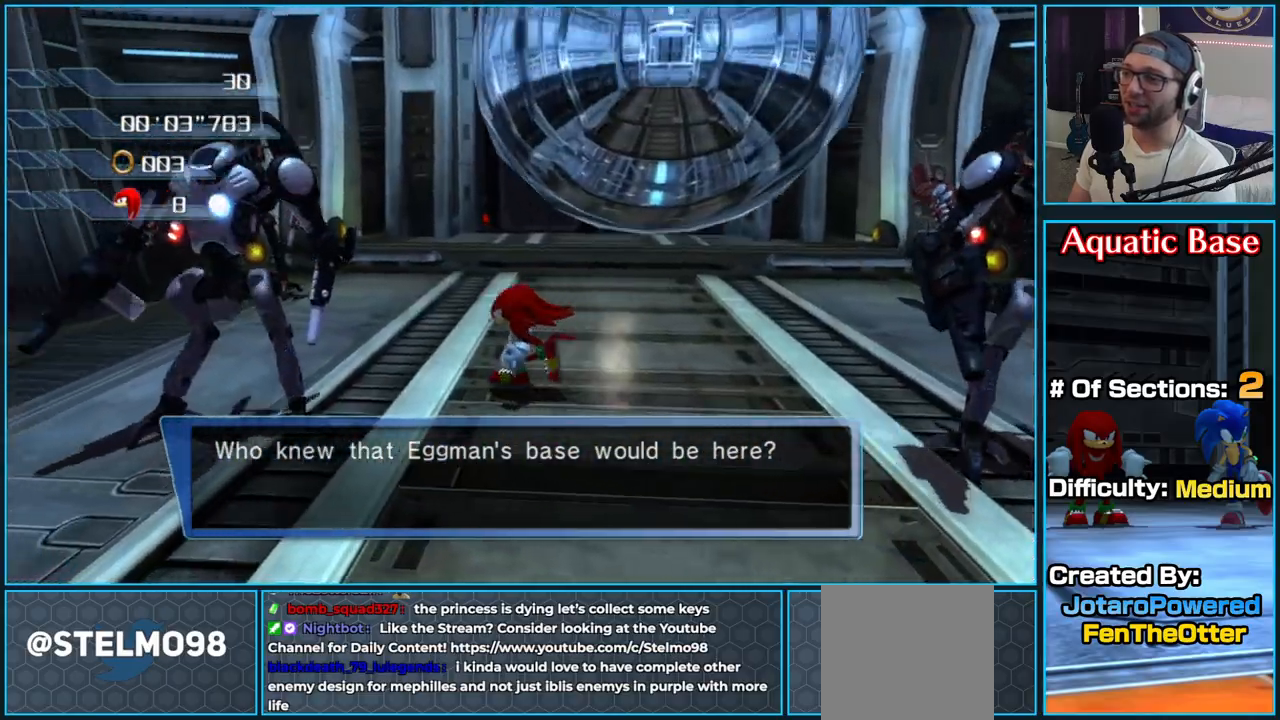
{"buttons": [], "left_stick": "up-right", "right_stick": "center", "button_events": [[100, "X", "down"], [200, "X", "up"]]}
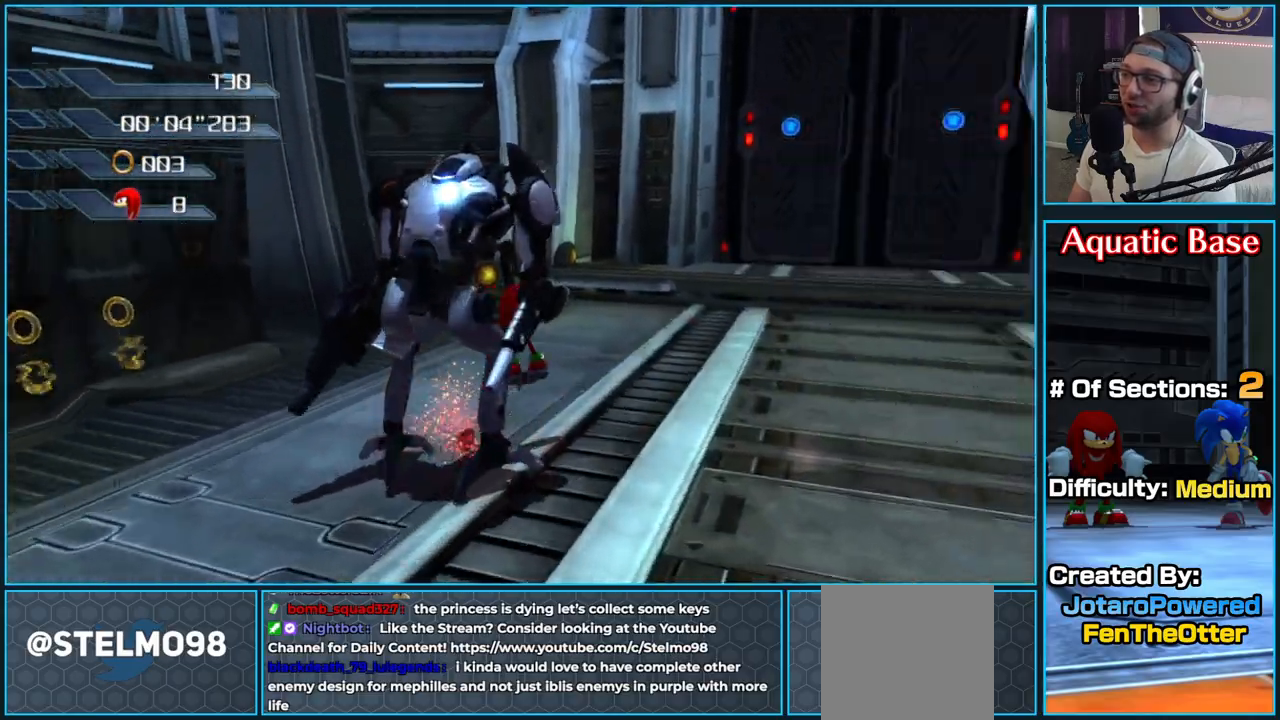
{"buttons": ["X"], "left_stick": "right", "right_stick": "center", "button_events": [[67, "X", "down"], [183, "X", "up"], [233, "X", "down"], [367, "X", "up"], [417, "X", "down"]]}
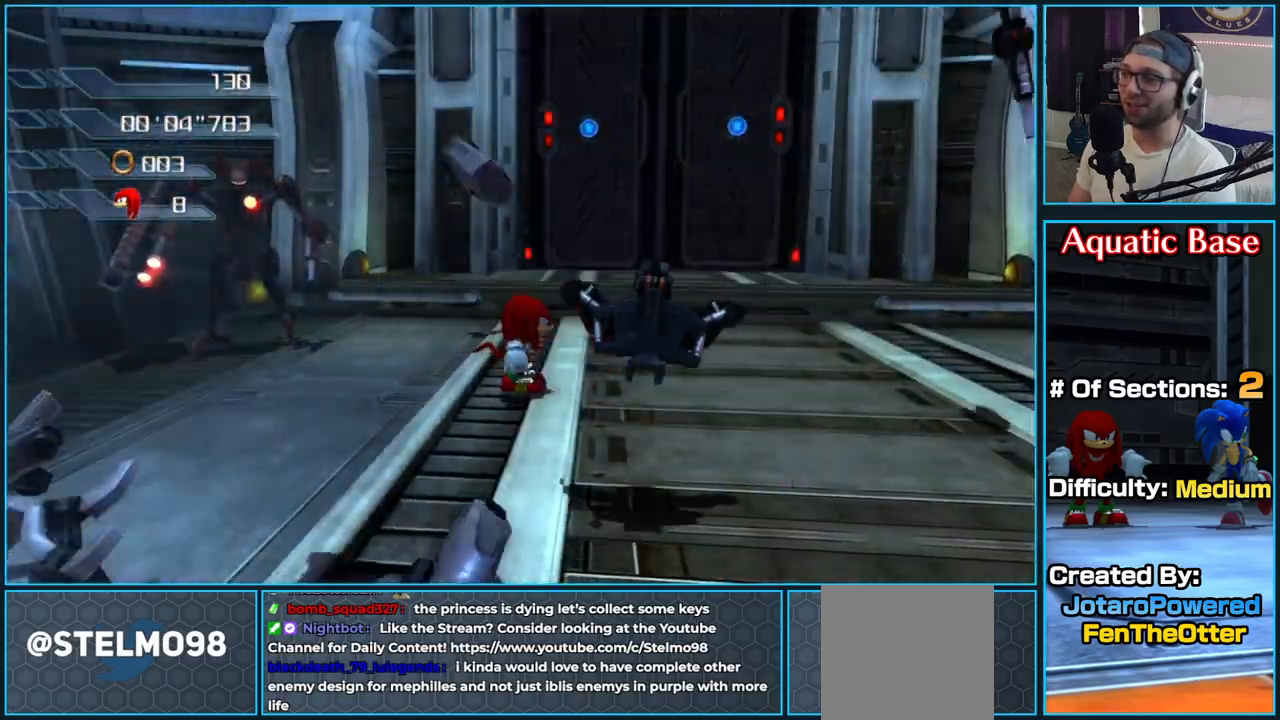
{"buttons": ["X"], "left_stick": "up-left", "right_stick": "center", "button_events": [[33, "X", "up"], [100, "X", "down"], [217, "X", "up"], [267, "X", "down"], [400, "X", "up"], [433, "X", "down"]]}
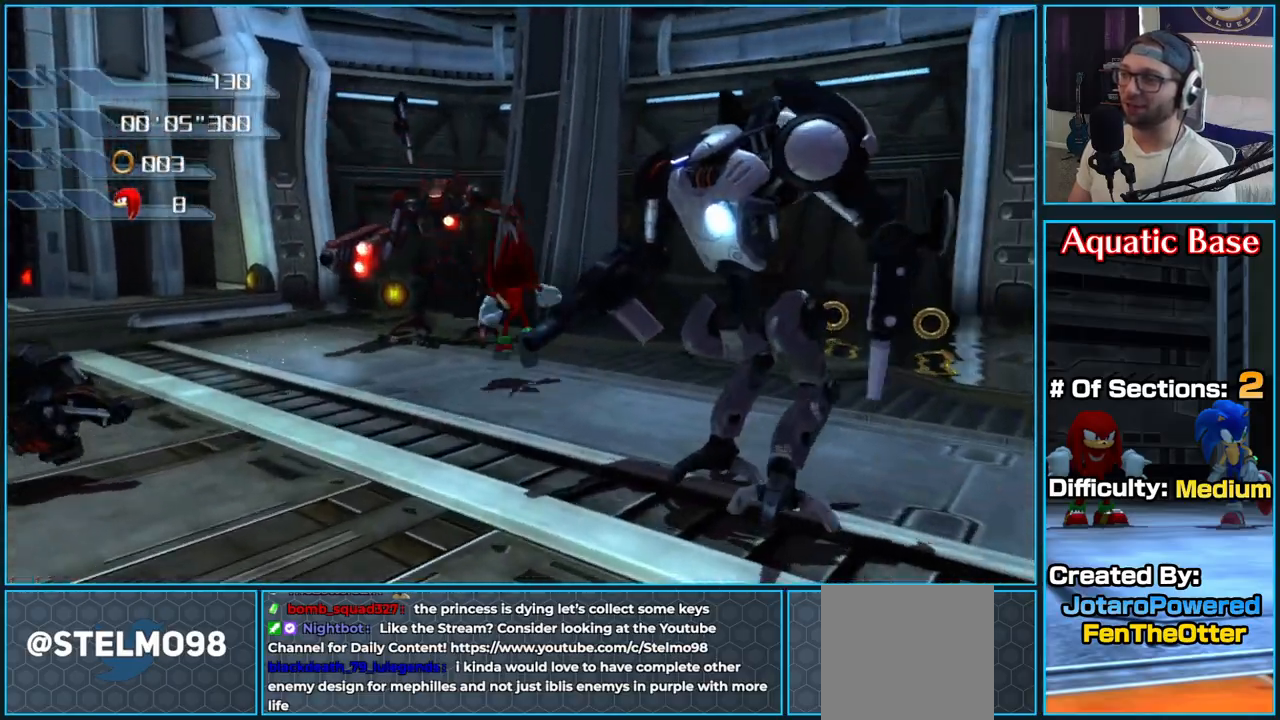
{"buttons": [], "left_stick": "down-left", "right_stick": "center", "button_events": [[67, "X", "up"], [133, "X", "down"], [267, "X", "up"], [333, "X", "down"], [433, "X", "up"]]}
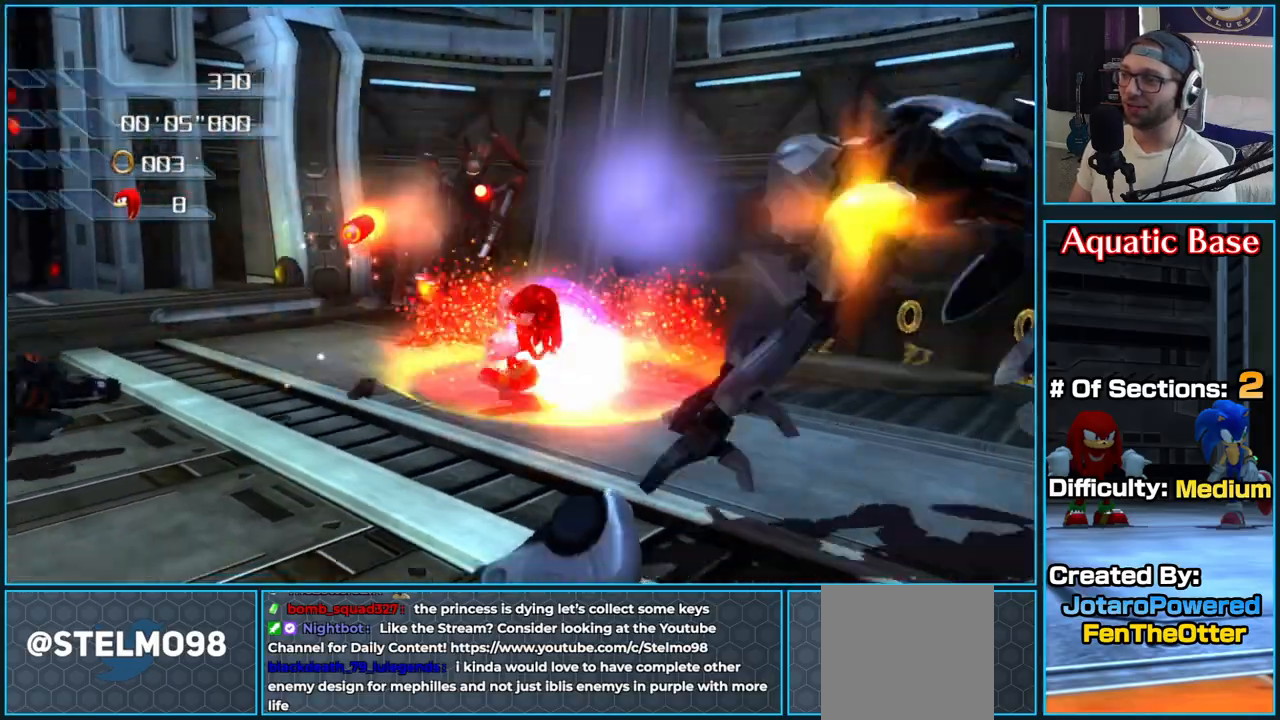
{"buttons": ["X"], "left_stick": "left", "right_stick": "center", "button_events": [[50, "X", "down"], [117, "X", "up"], [200, "X", "down"], [317, "X", "up"], [383, "X", "down"]]}
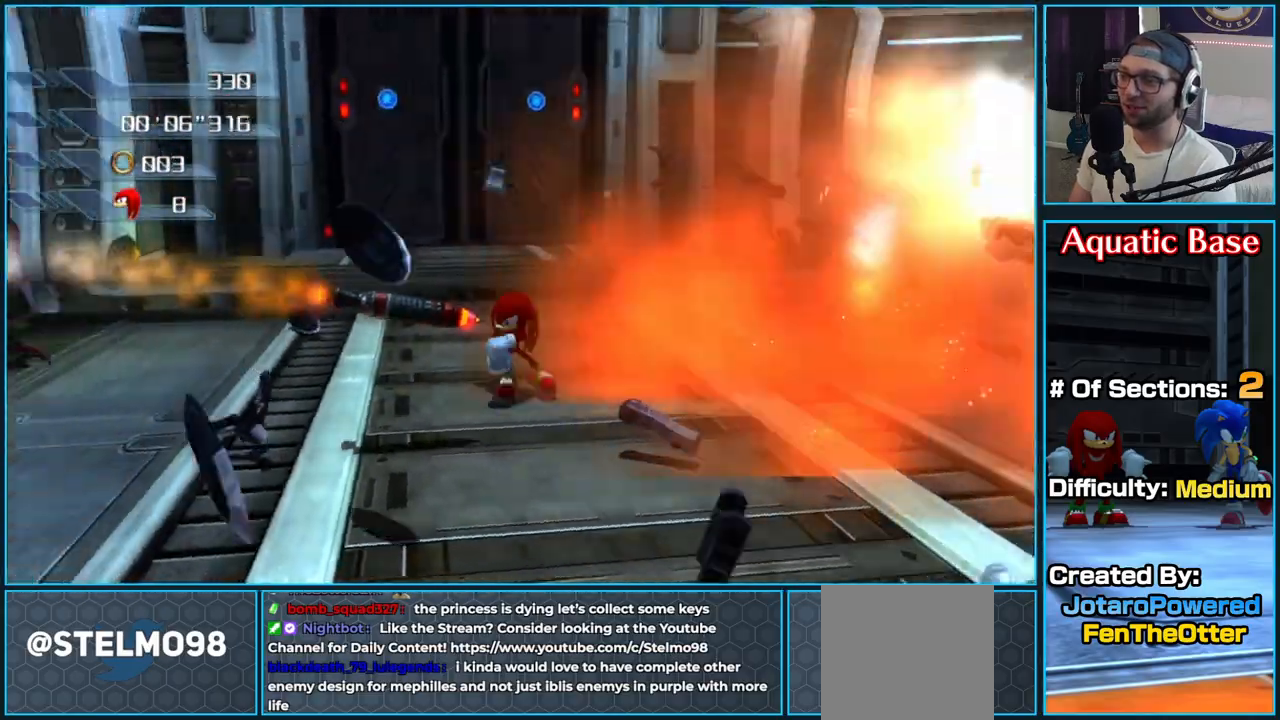
{"buttons": ["X"], "left_stick": "up-left", "right_stick": "center", "button_events": [[17, "X", "up"], [67, "X", "down"], [183, "X", "up"], [250, "X", "down"], [367, "X", "up"], [433, "X", "down"]]}
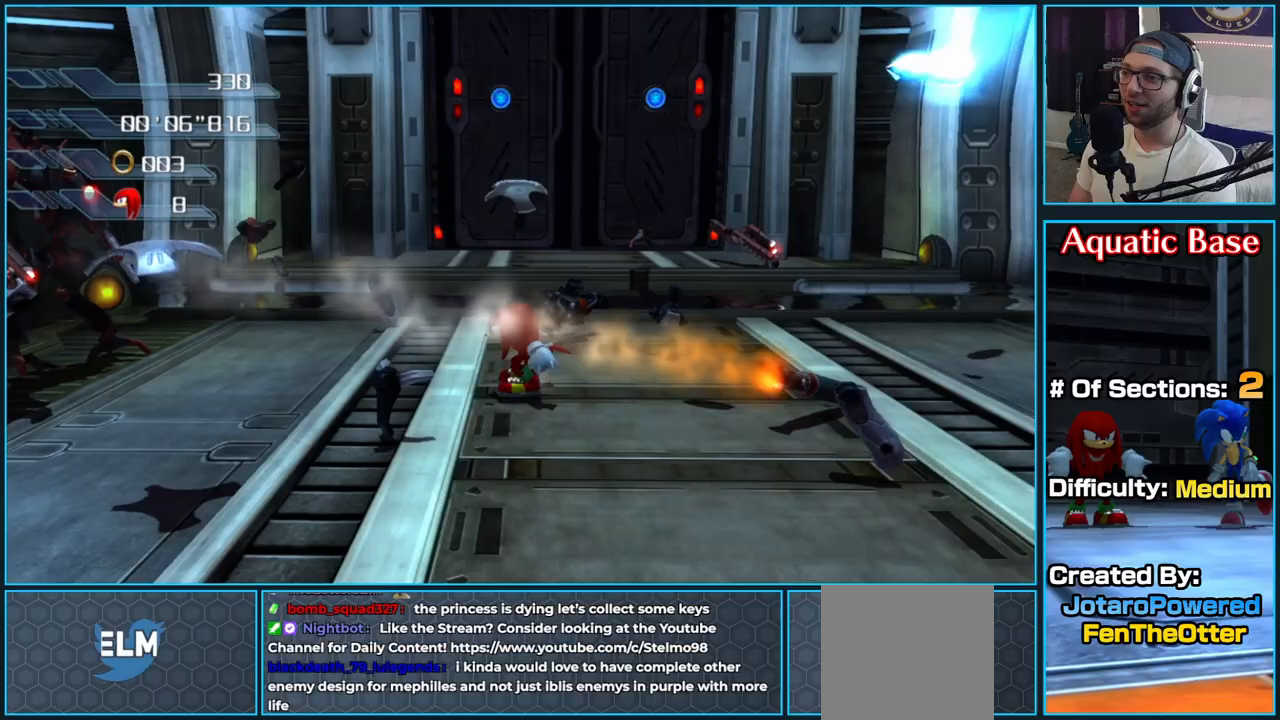
{"buttons": [], "left_stick": "down-right", "right_stick": "center", "button_events": [[67, "X", "up"], [117, "X", "down"], [250, "X", "up"], [300, "X", "down"], [433, "X", "up"]]}
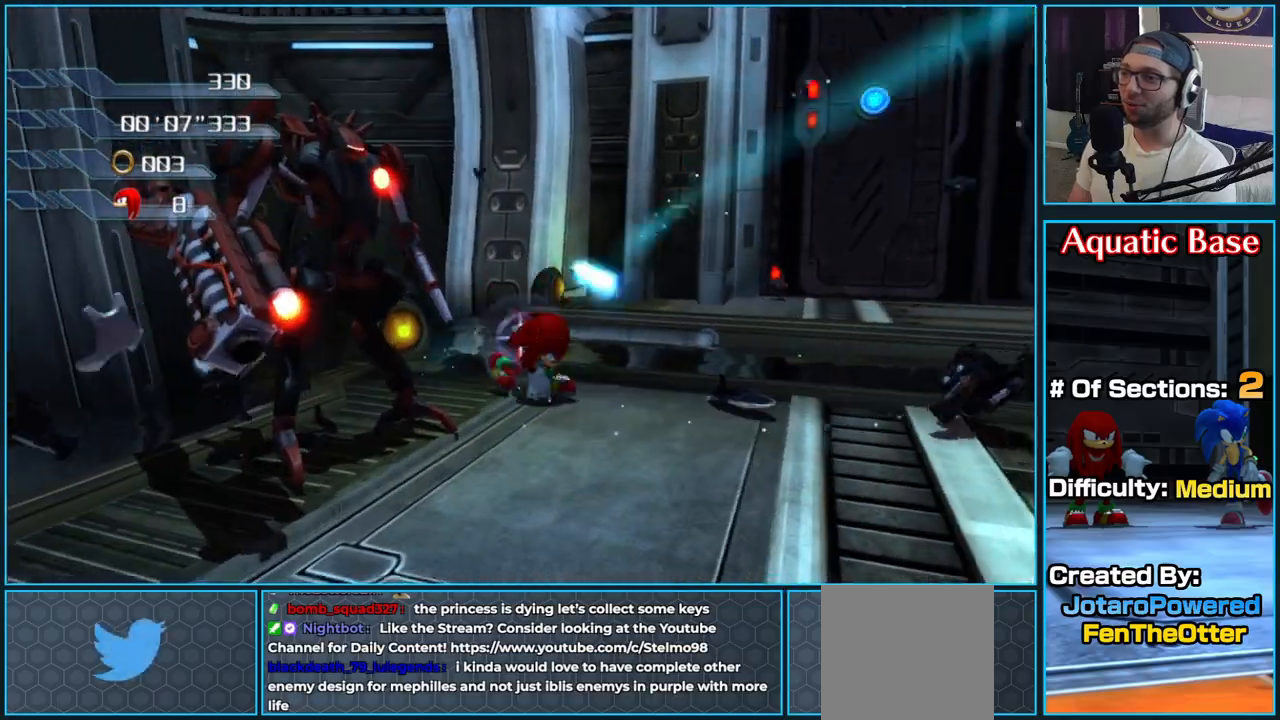
{"buttons": [], "left_stick": "down-right", "right_stick": "center", "button_events": []}
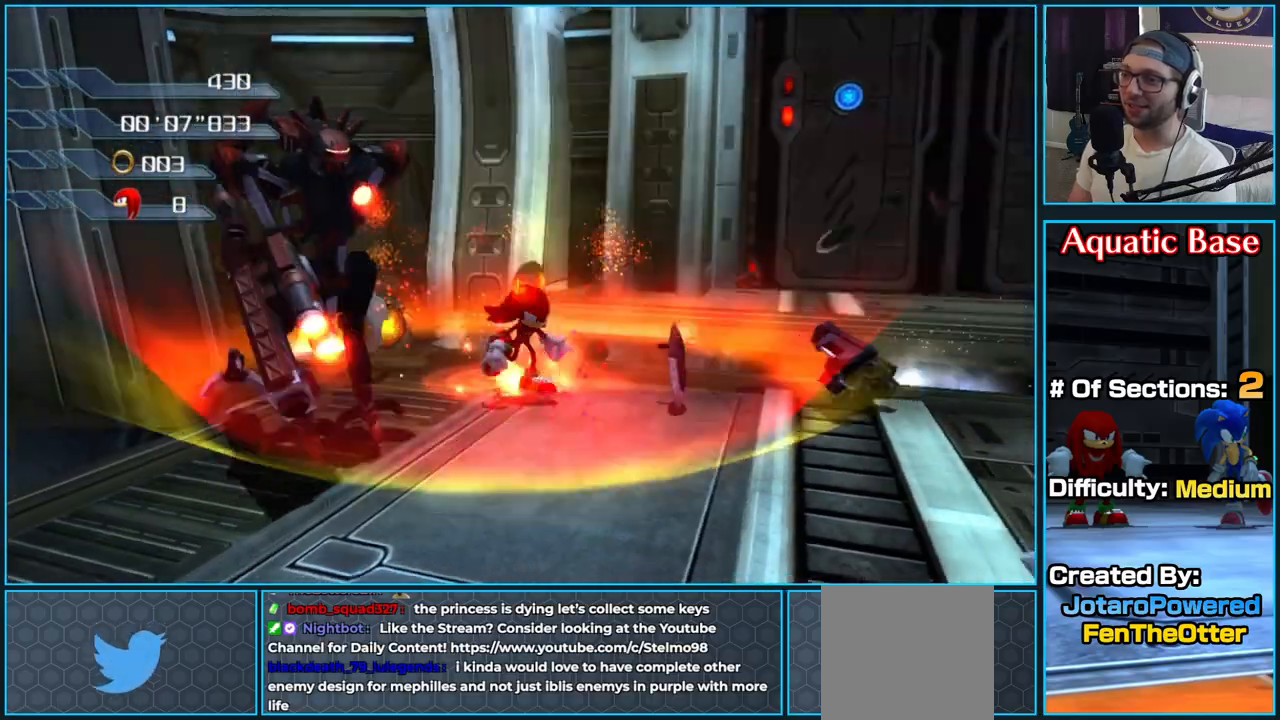
{"buttons": [], "left_stick": "right", "right_stick": "center", "button_events": []}
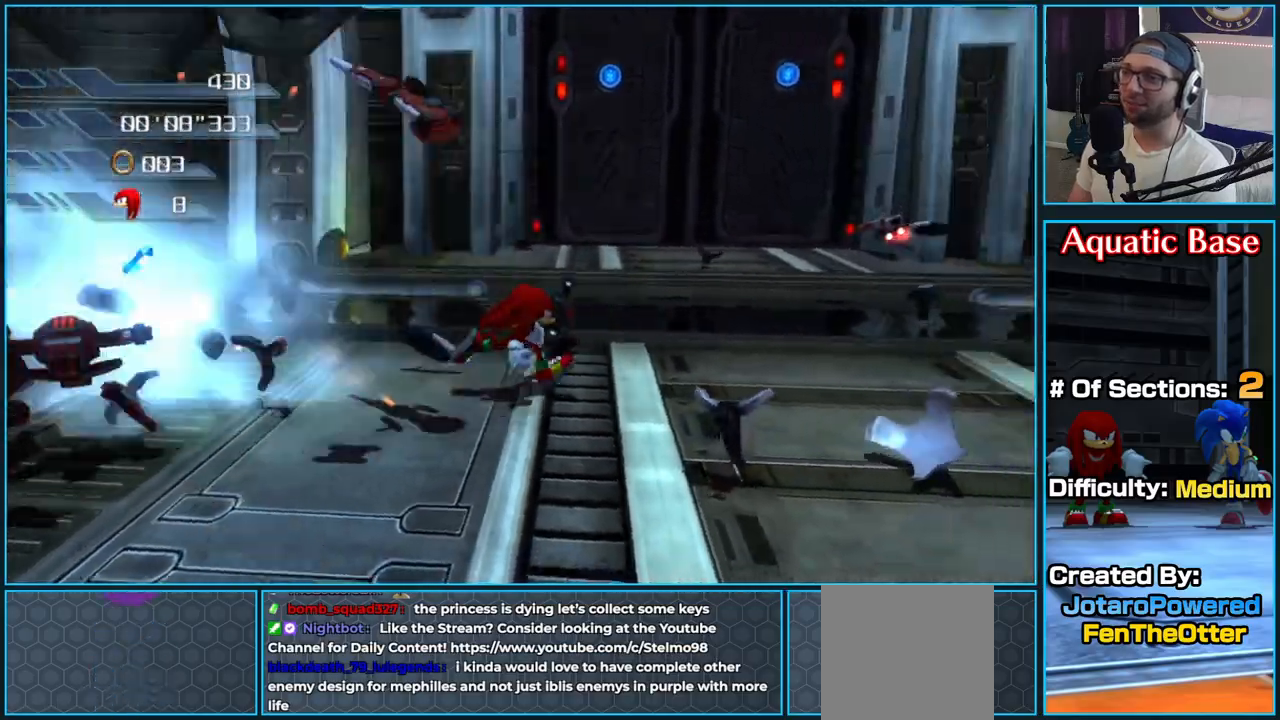
{"buttons": [], "left_stick": "left", "right_stick": "center", "button_events": []}
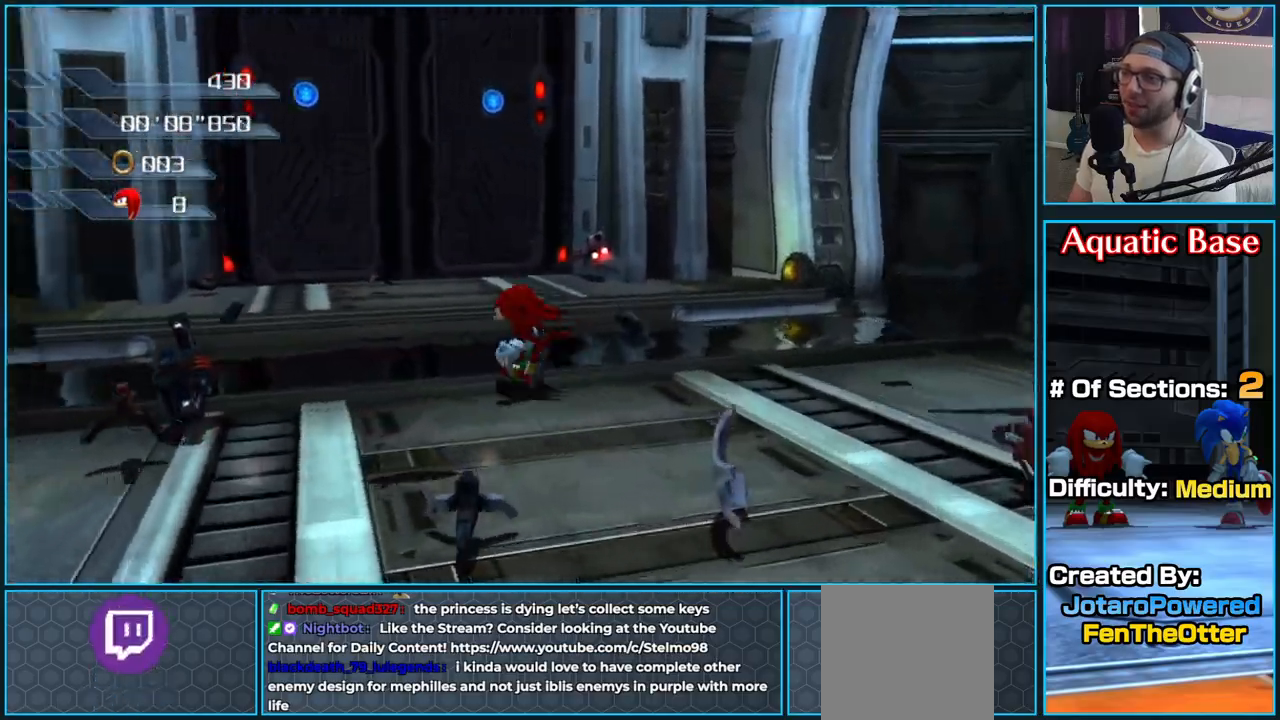
{"buttons": [], "left_stick": "right", "right_stick": "left", "button_events": []}
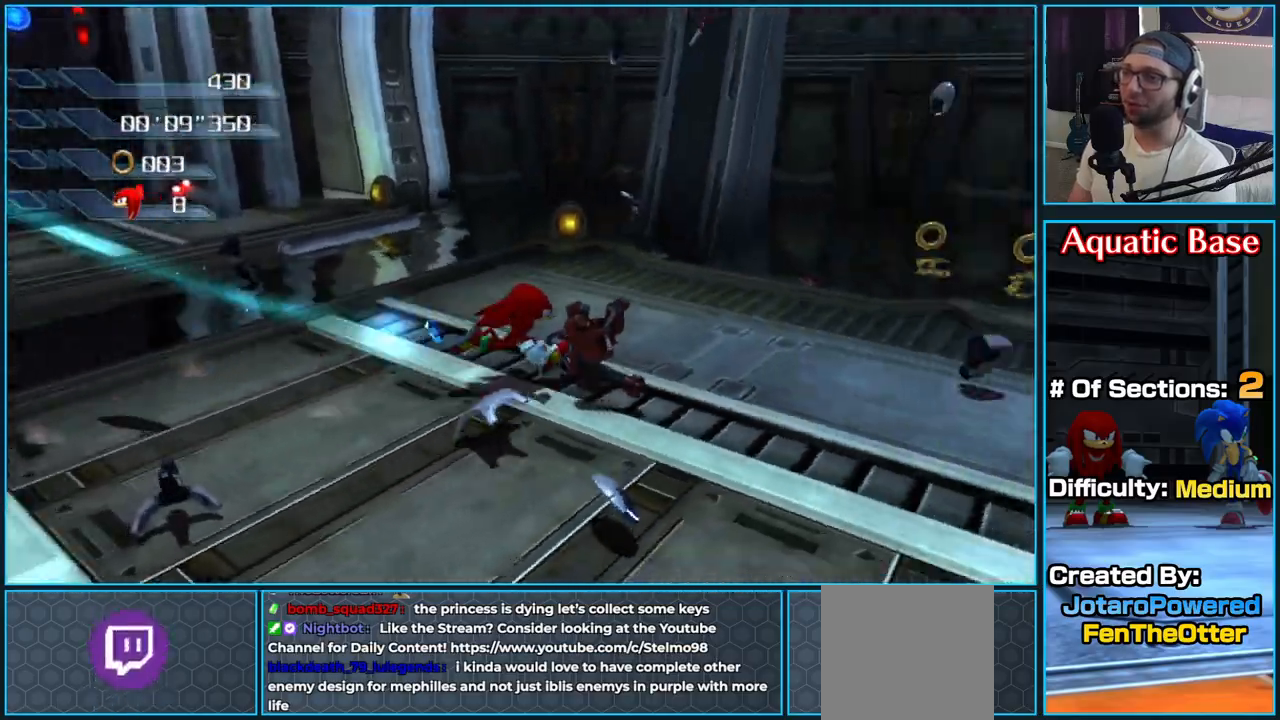
{"buttons": [], "left_stick": "up-right", "right_stick": "left", "button_events": []}
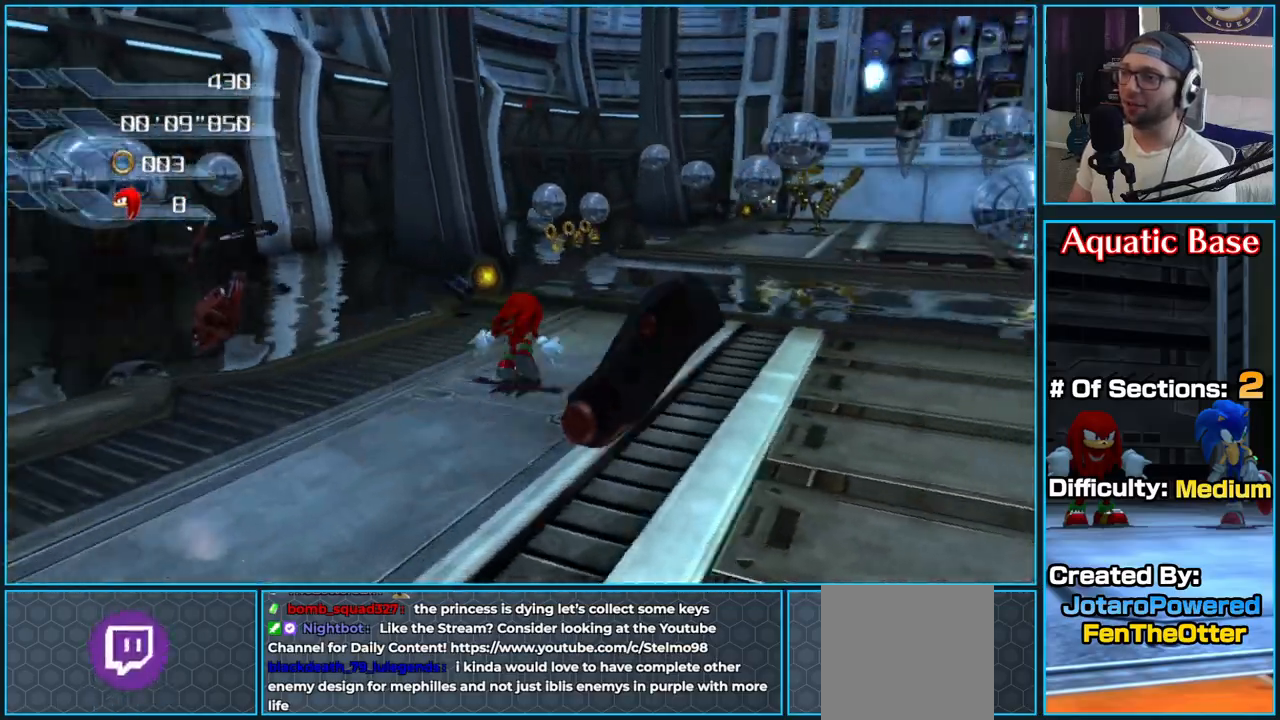
{"buttons": [], "left_stick": "up", "right_stick": "left", "button_events": []}
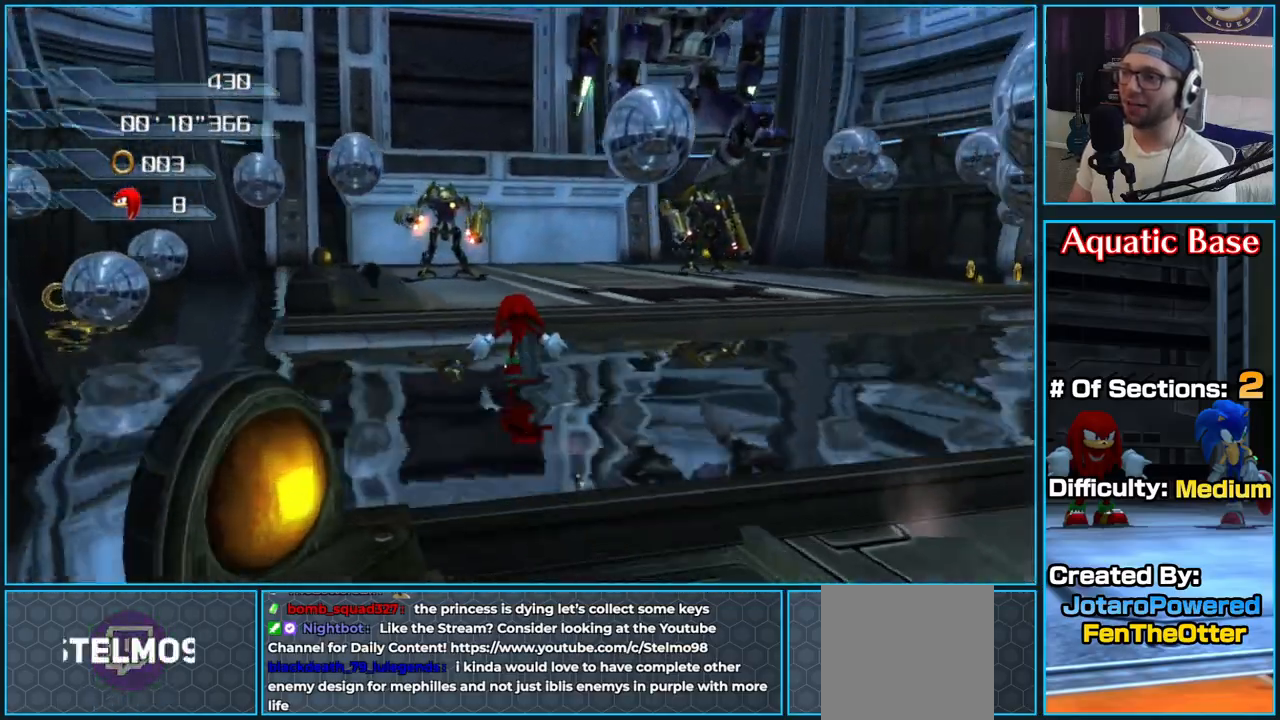
{"buttons": [], "left_stick": "up-left", "right_stick": "center", "button_events": [[117, "A", "down"], [250, "A", "up"]]}
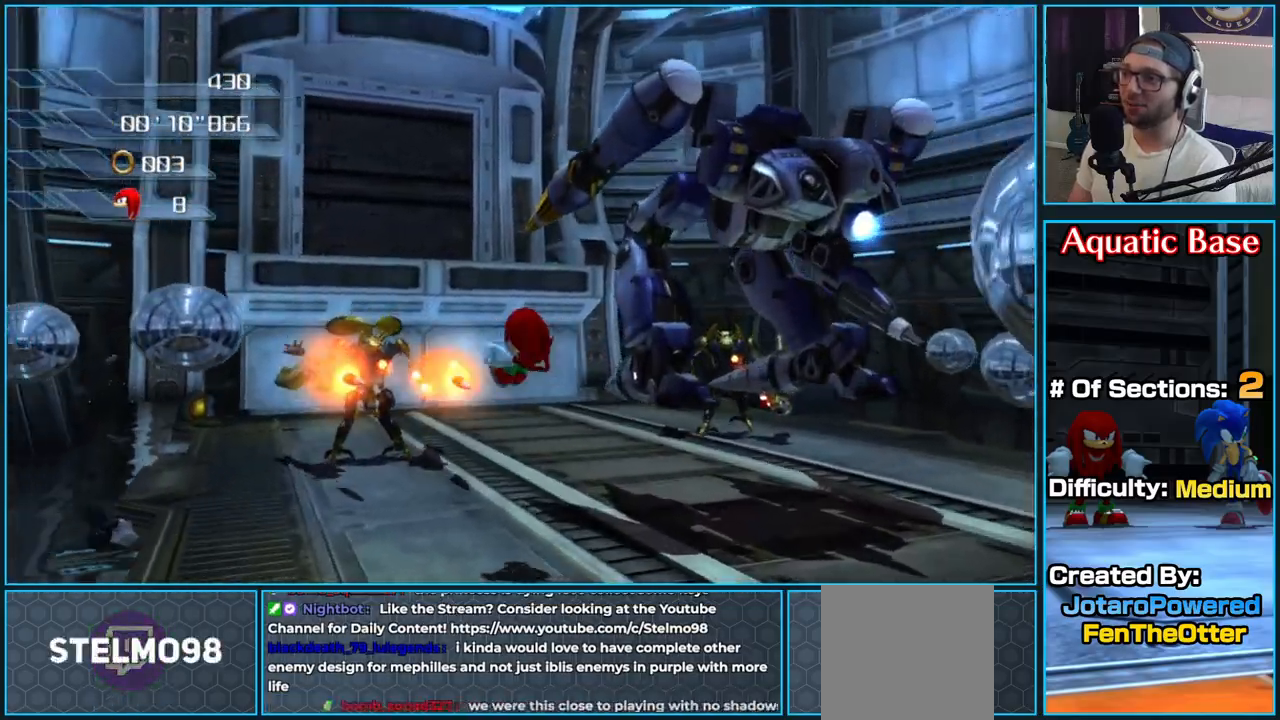
{"buttons": [], "left_stick": "up", "right_stick": "center", "button_events": []}